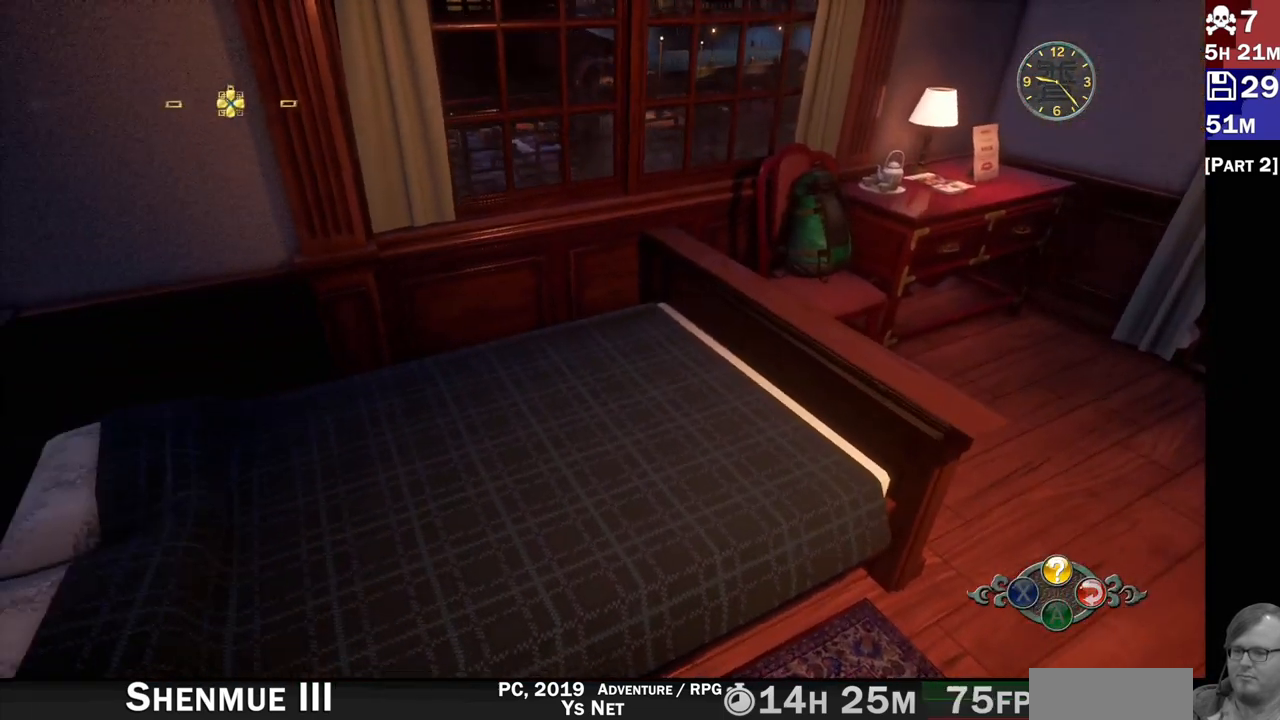
Gameplay with a controller (PlayStation layout); each line is a JSON object with the inputs held at the frame after it. "events" lists button and stick changes between this image and that frame as [ms after this image, input, new state], when the widget could be followed in between. Not read: L3 R3.
{"buttons": [], "left_stick": "center", "right_stick": "center", "events": [[50, "right_stick", "center"], [250, "left_stick", "center"]]}
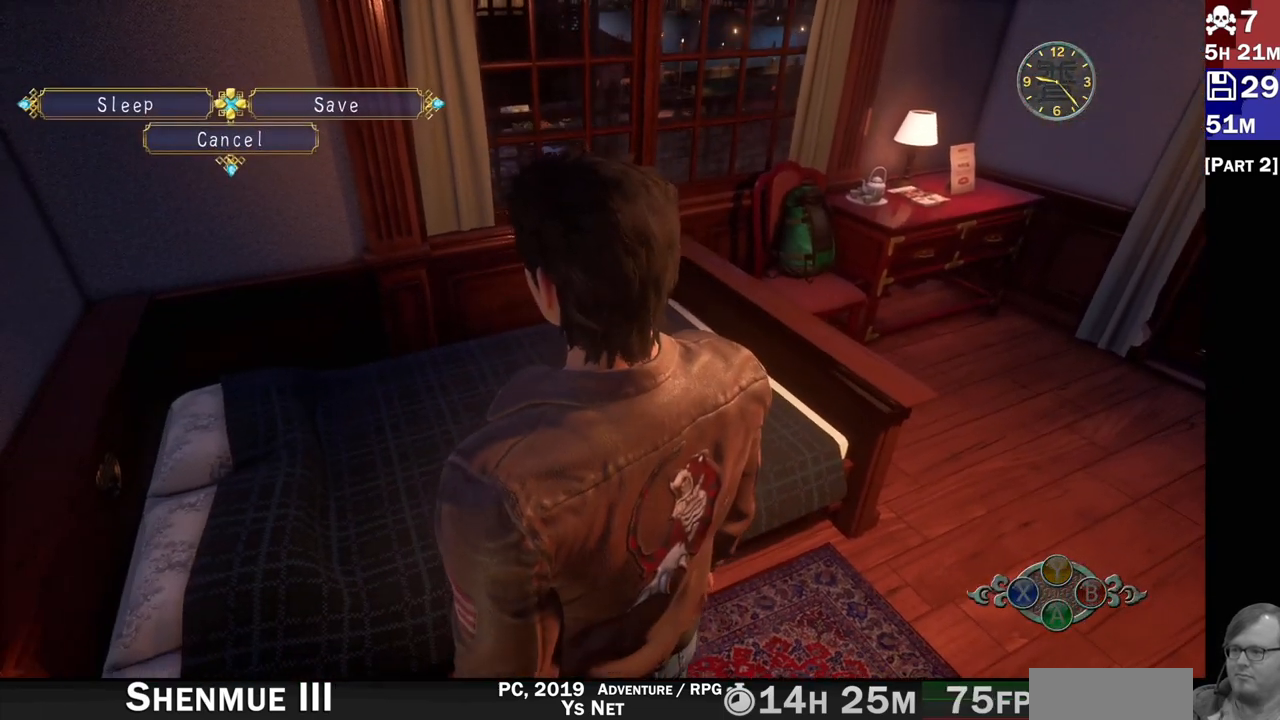
{"buttons": [], "left_stick": "center", "right_stick": "center", "events": []}
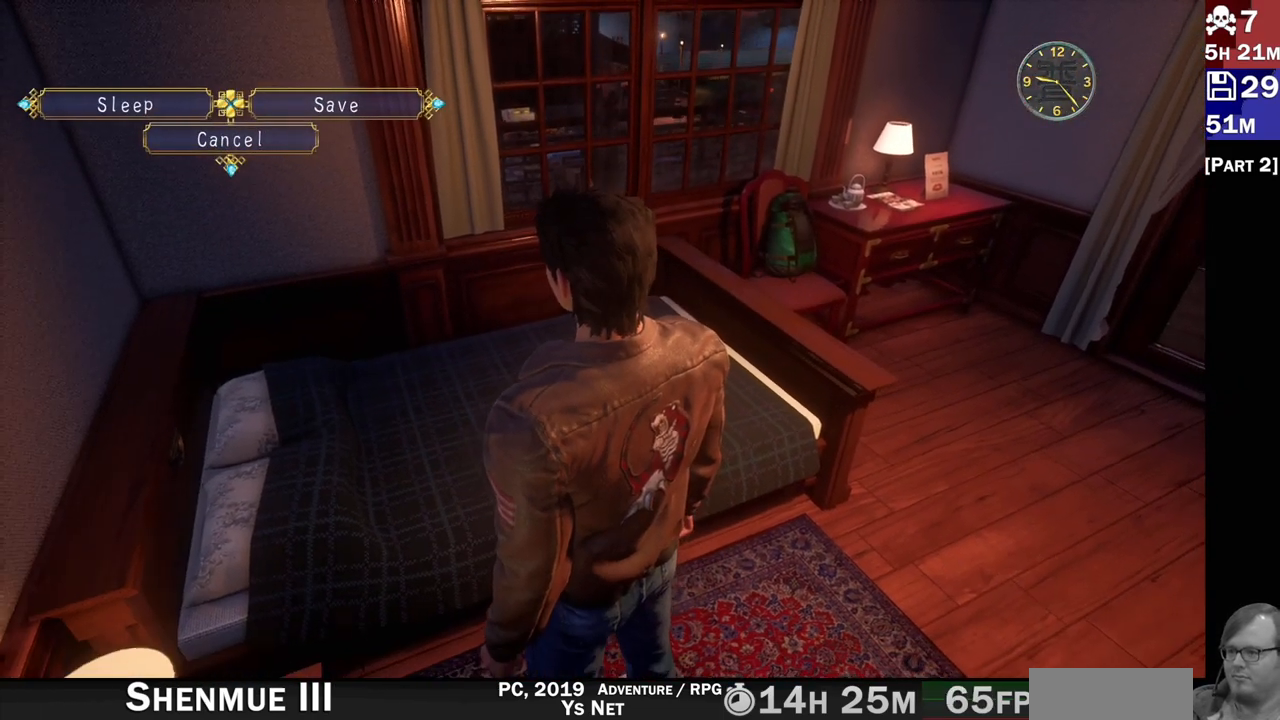
{"buttons": [], "left_stick": "center", "right_stick": "center", "events": [[17, "DPAD_RIGHT", "down"], [100, "DPAD_RIGHT", "up"]]}
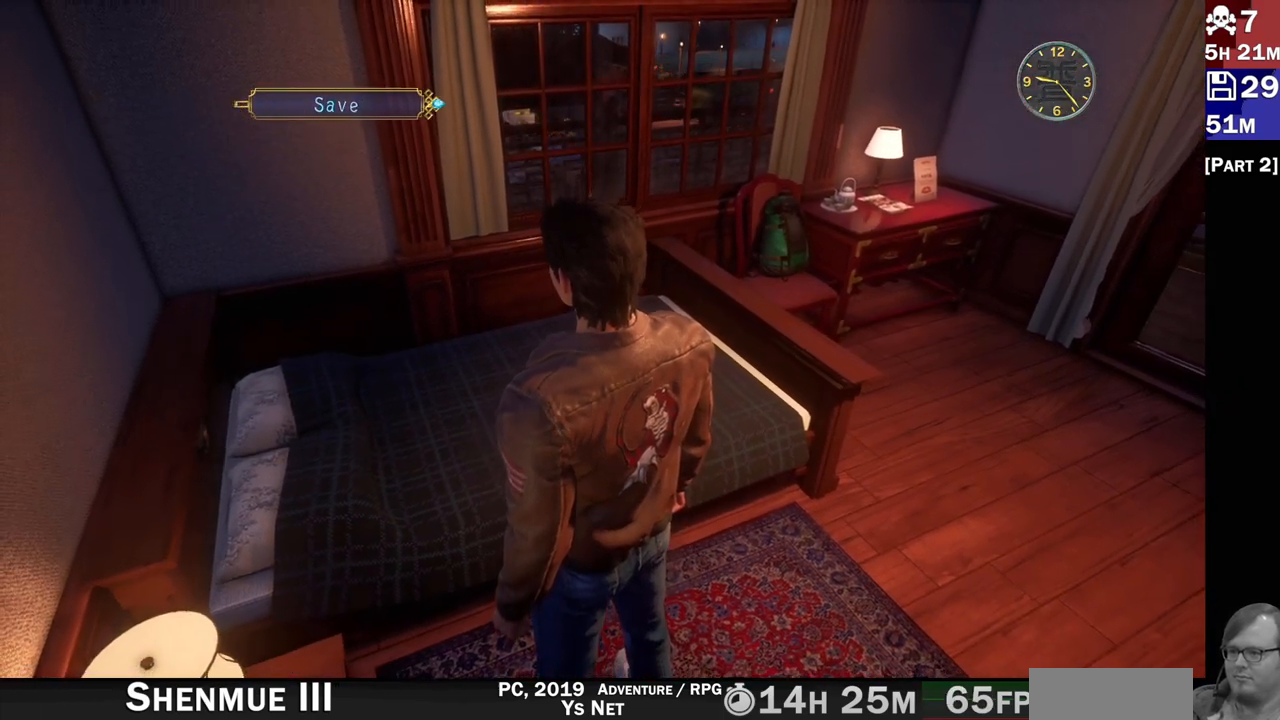
{"buttons": [], "left_stick": "center", "right_stick": "center", "events": []}
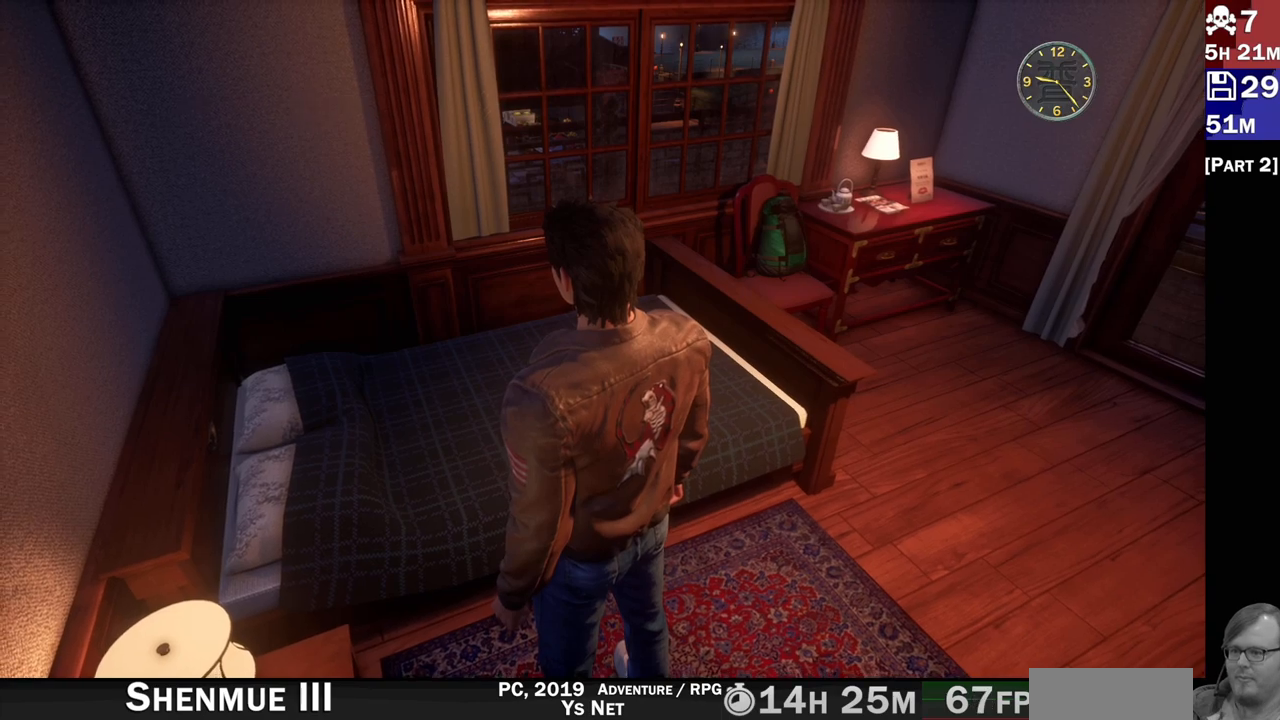
{"buttons": [], "left_stick": "center", "right_stick": "center", "events": []}
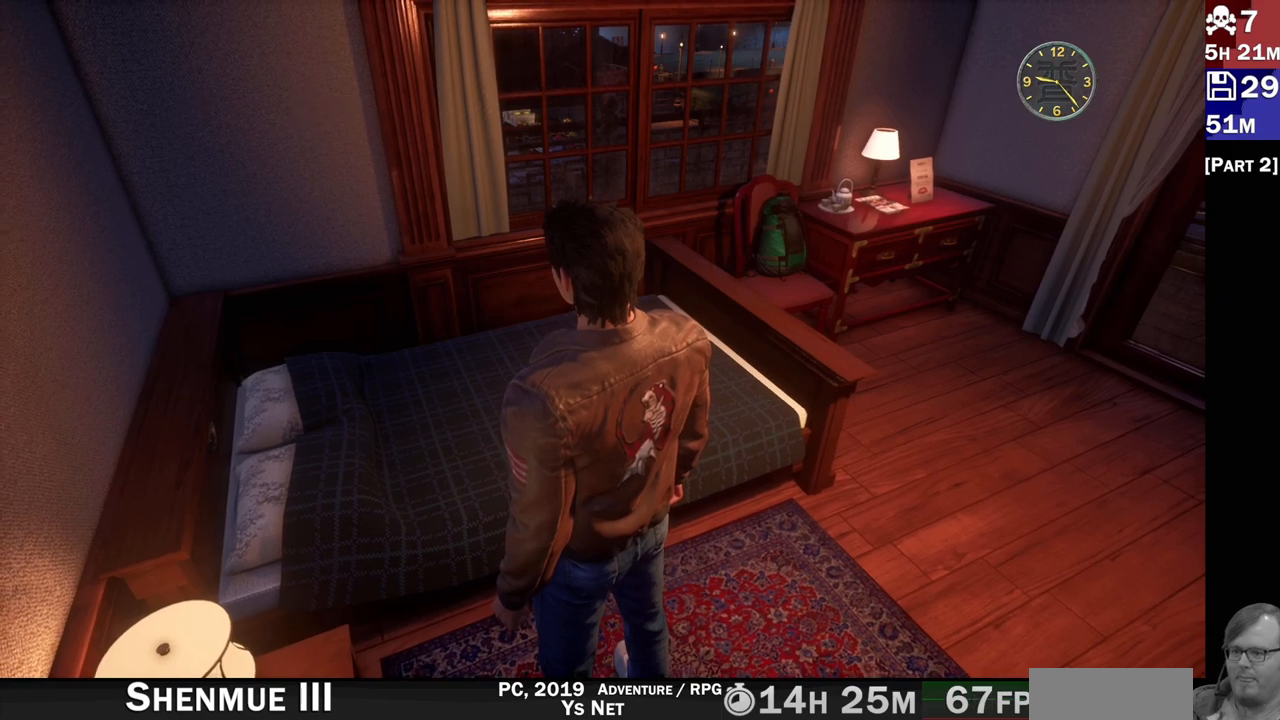
{"buttons": [], "left_stick": "center", "right_stick": "center", "events": []}
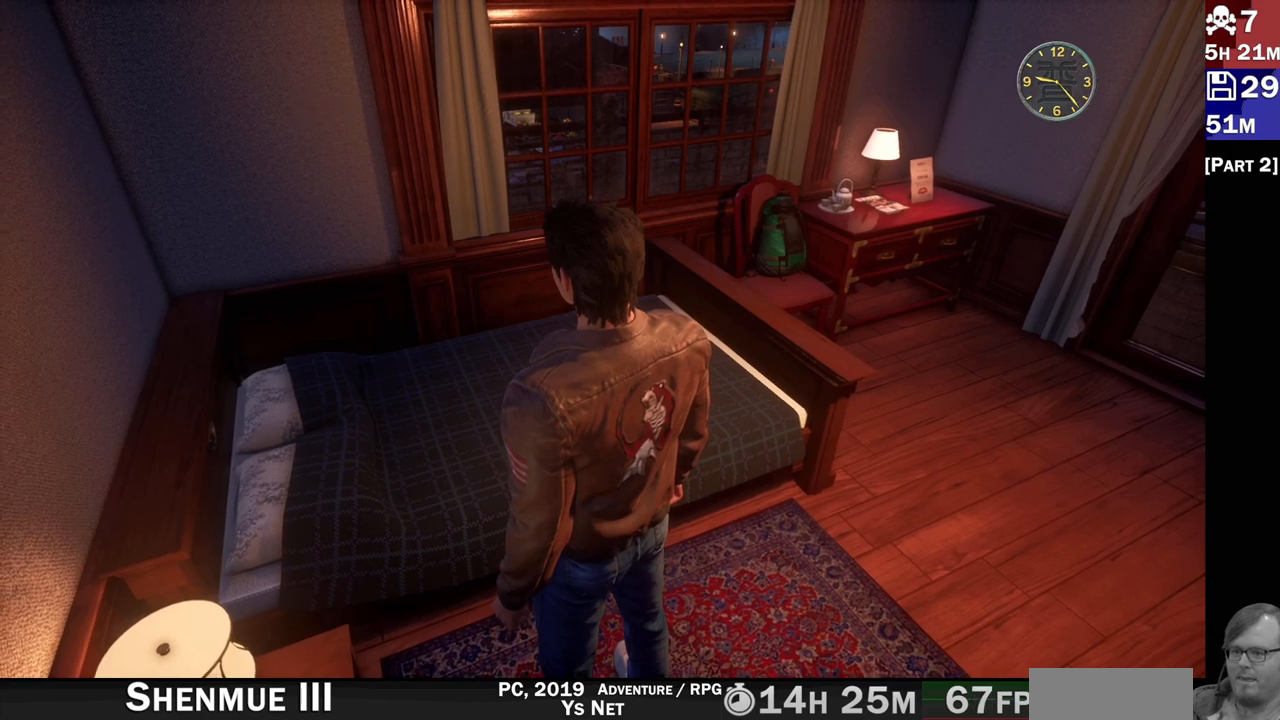
{"buttons": [], "left_stick": "center", "right_stick": "center", "events": []}
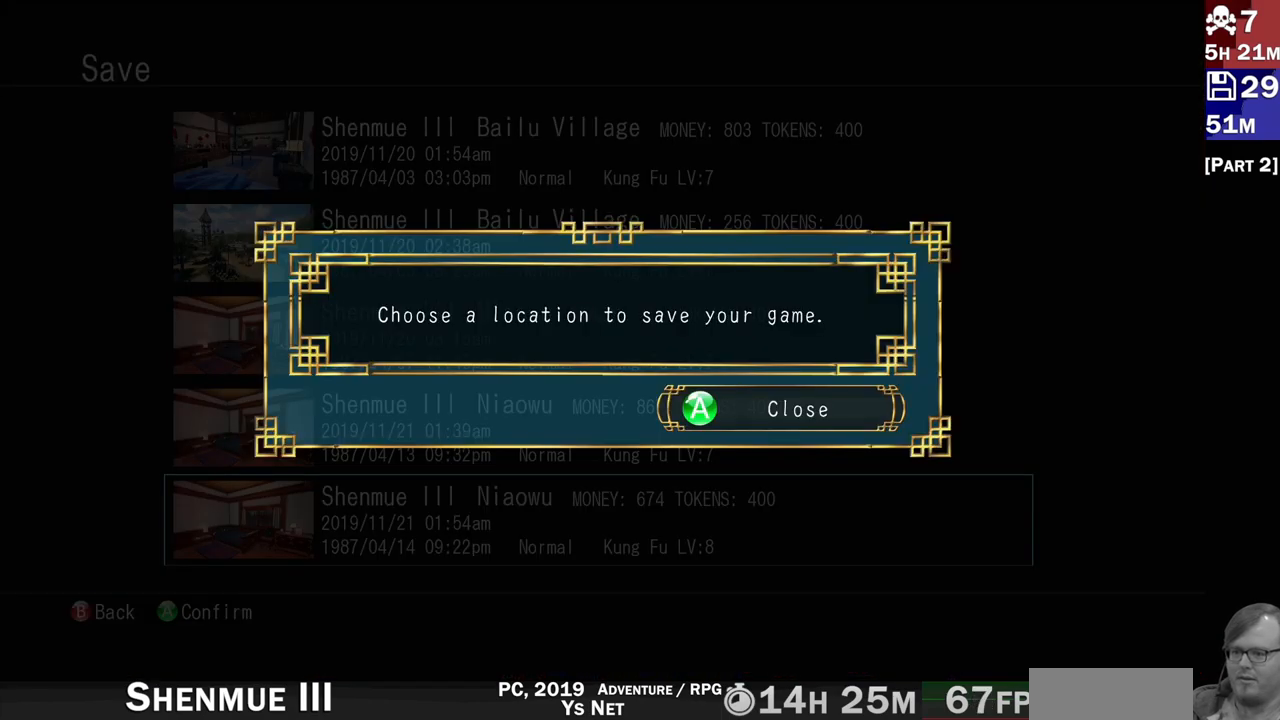
{"buttons": ["DPAD_DOWN"], "left_stick": "center", "right_stick": "center", "events": [[17, "CROSS", "down"], [133, "CROSS", "up"], [450, "DPAD_DOWN", "down"]]}
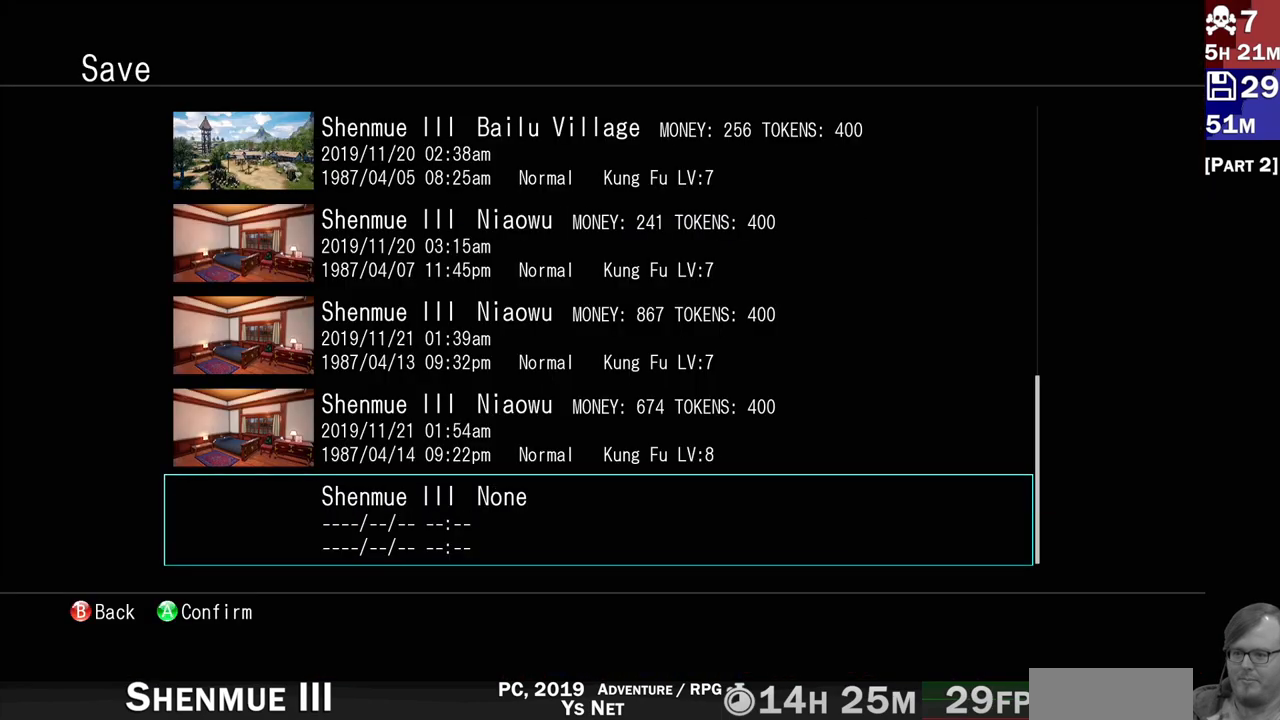
{"buttons": [], "left_stick": "center", "right_stick": "center", "events": [[50, "DPAD_DOWN", "up"], [67, "CROSS", "down"], [217, "CROSS", "up"]]}
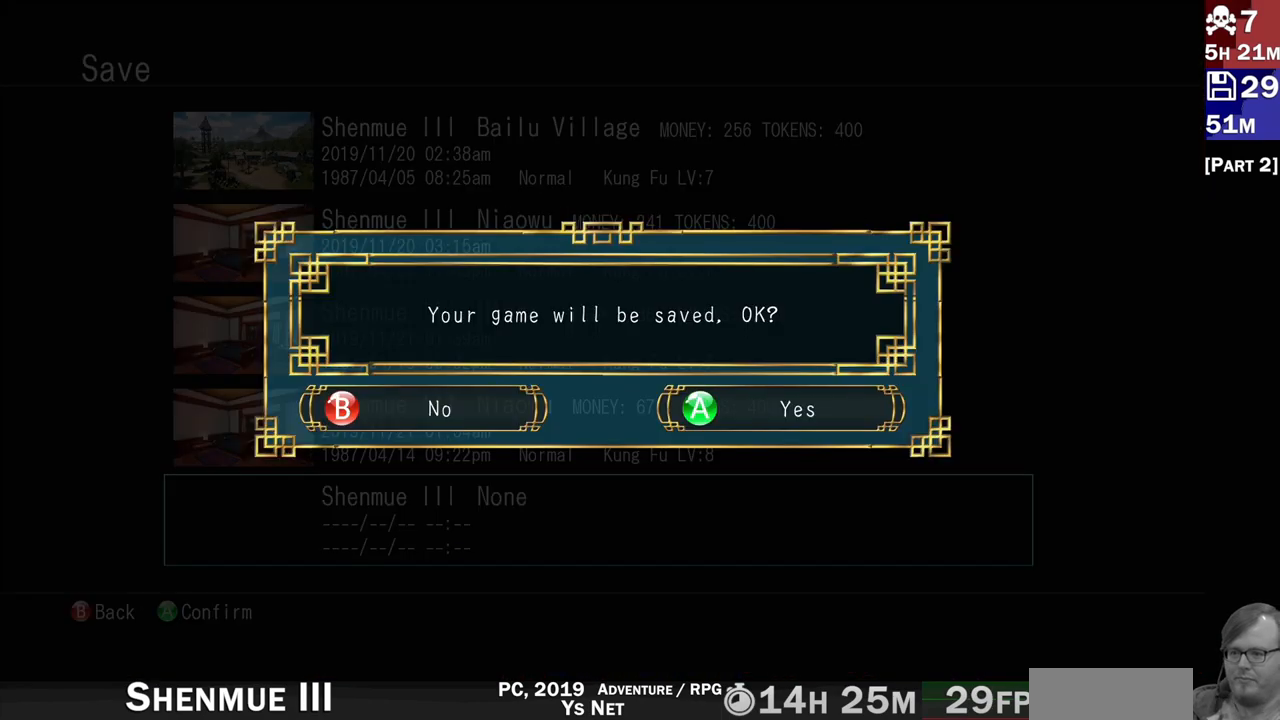
{"buttons": [], "left_stick": "center", "right_stick": "center", "events": [[33, "CROSS", "down"], [167, "CROSS", "up"]]}
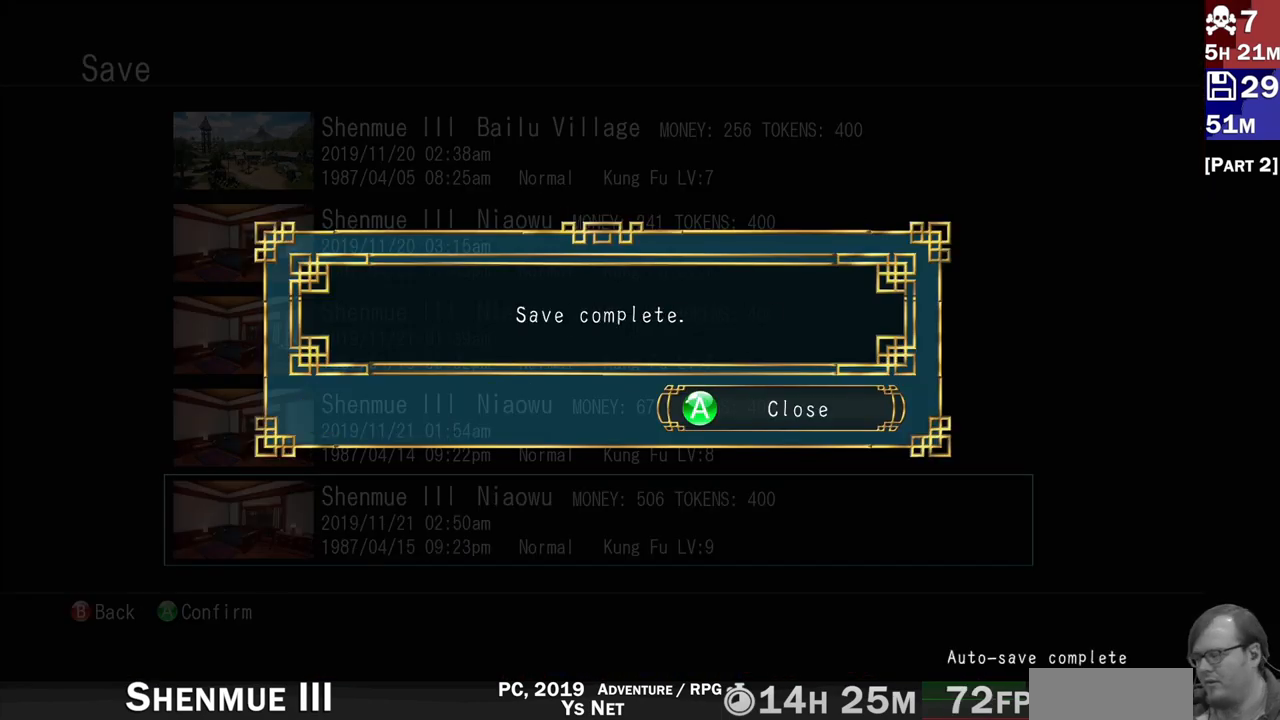
{"buttons": [], "left_stick": "center", "right_stick": "center", "events": []}
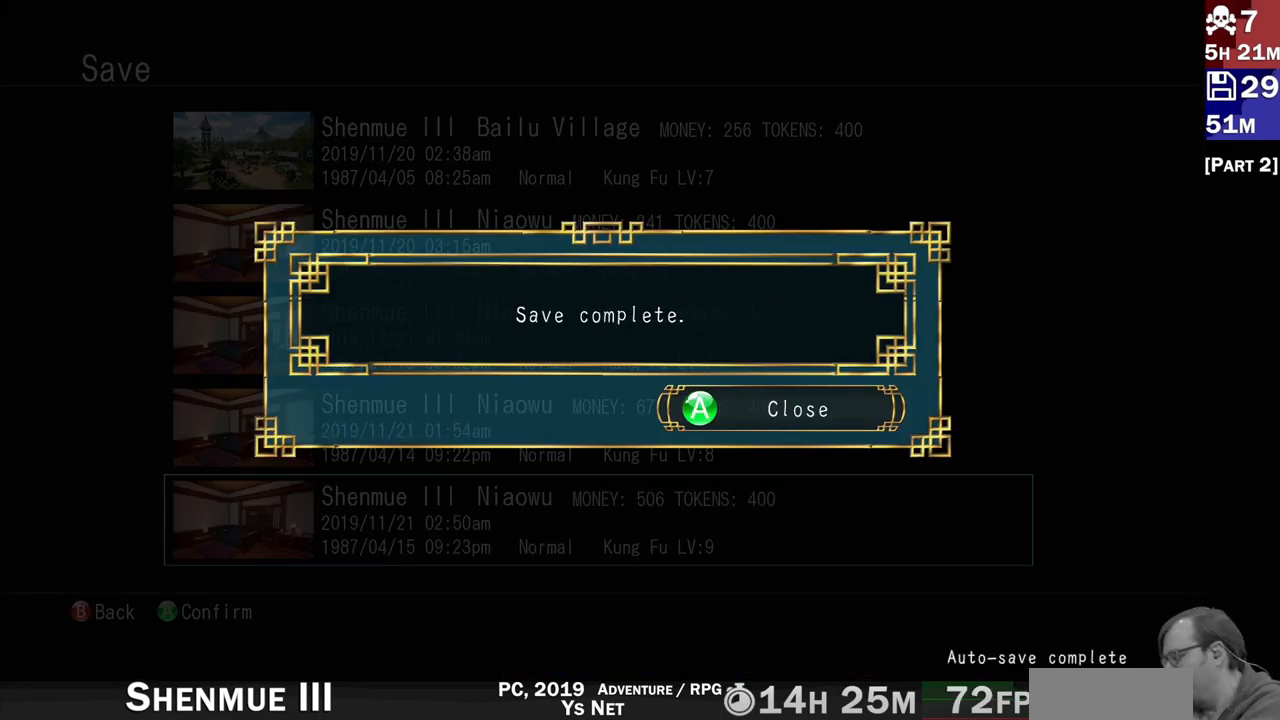
{"buttons": [], "left_stick": "center", "right_stick": "center", "events": []}
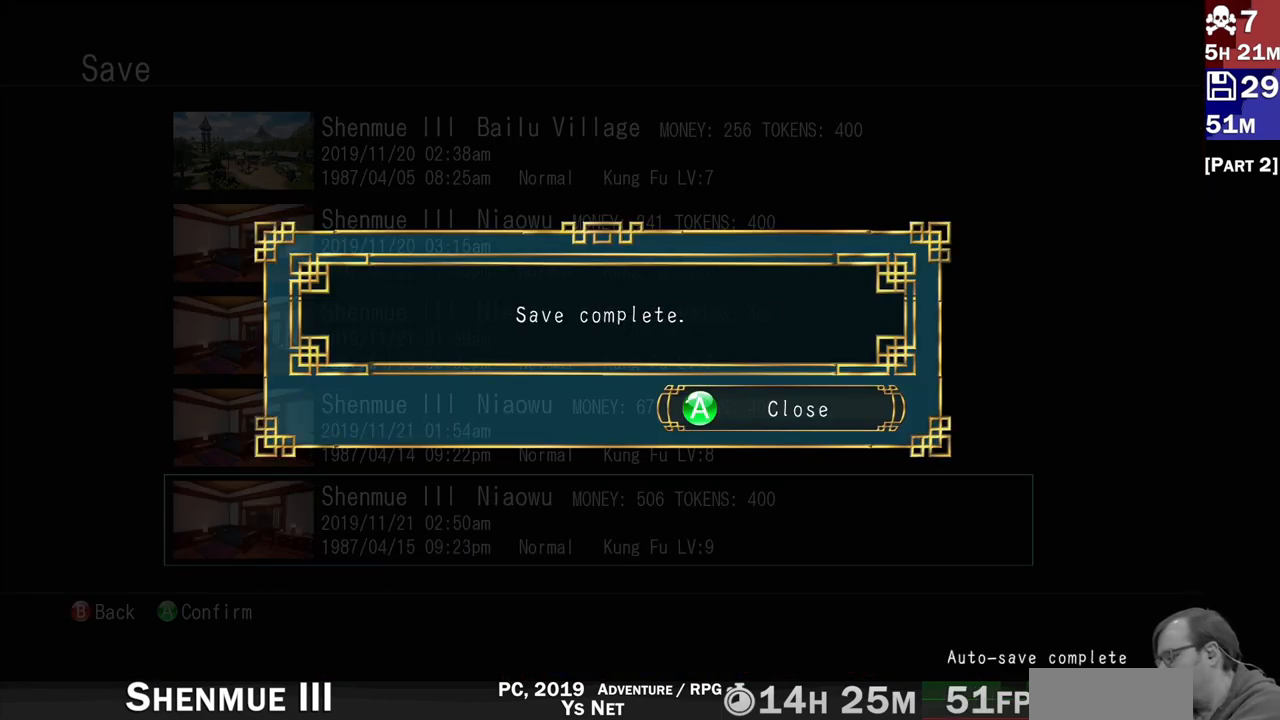
{"buttons": [], "left_stick": "center", "right_stick": "center", "events": []}
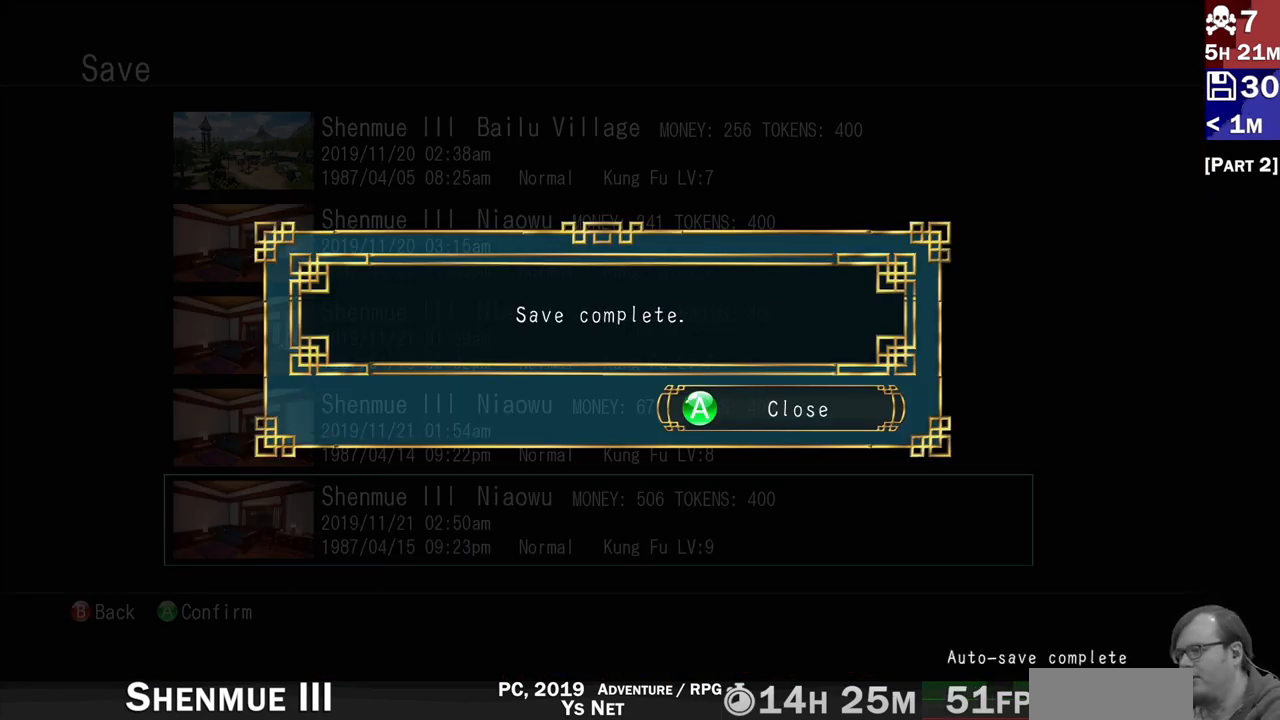
{"buttons": ["CROSS"], "left_stick": "center", "right_stick": "center", "events": [[467, "CROSS", "down"]]}
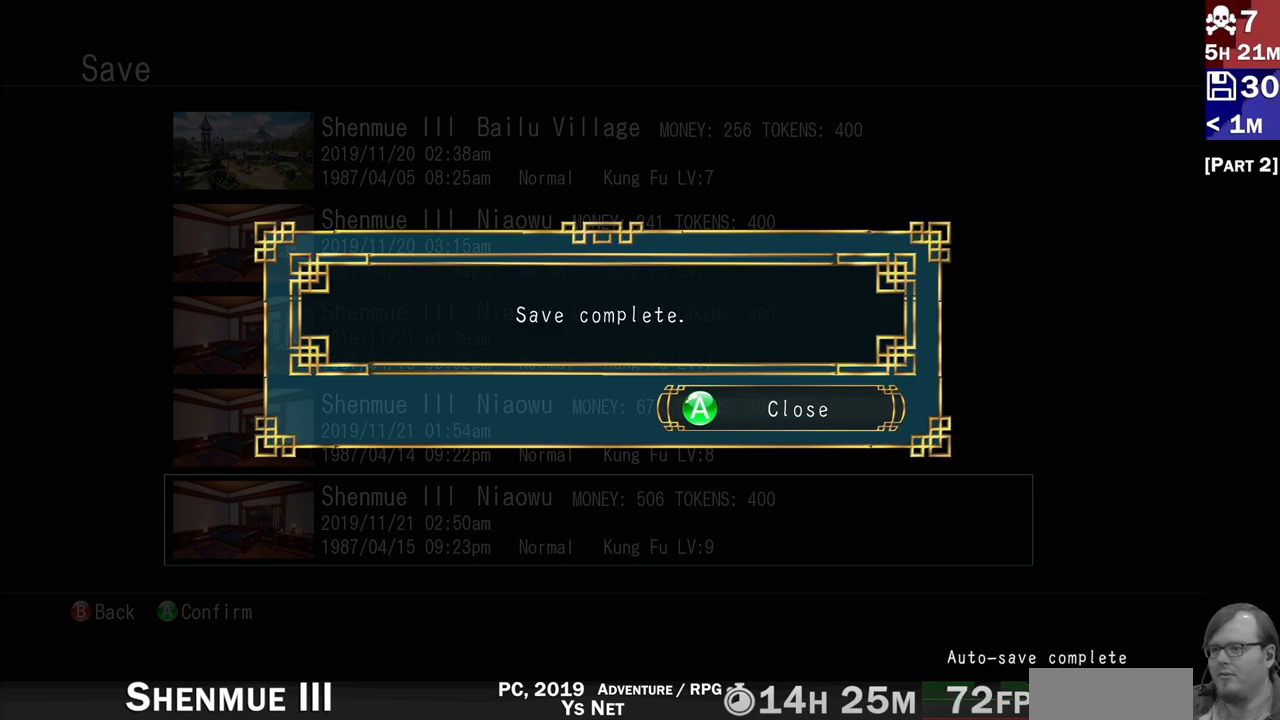
{"buttons": [], "left_stick": "center", "right_stick": "center", "events": [[133, "CROSS", "up"]]}
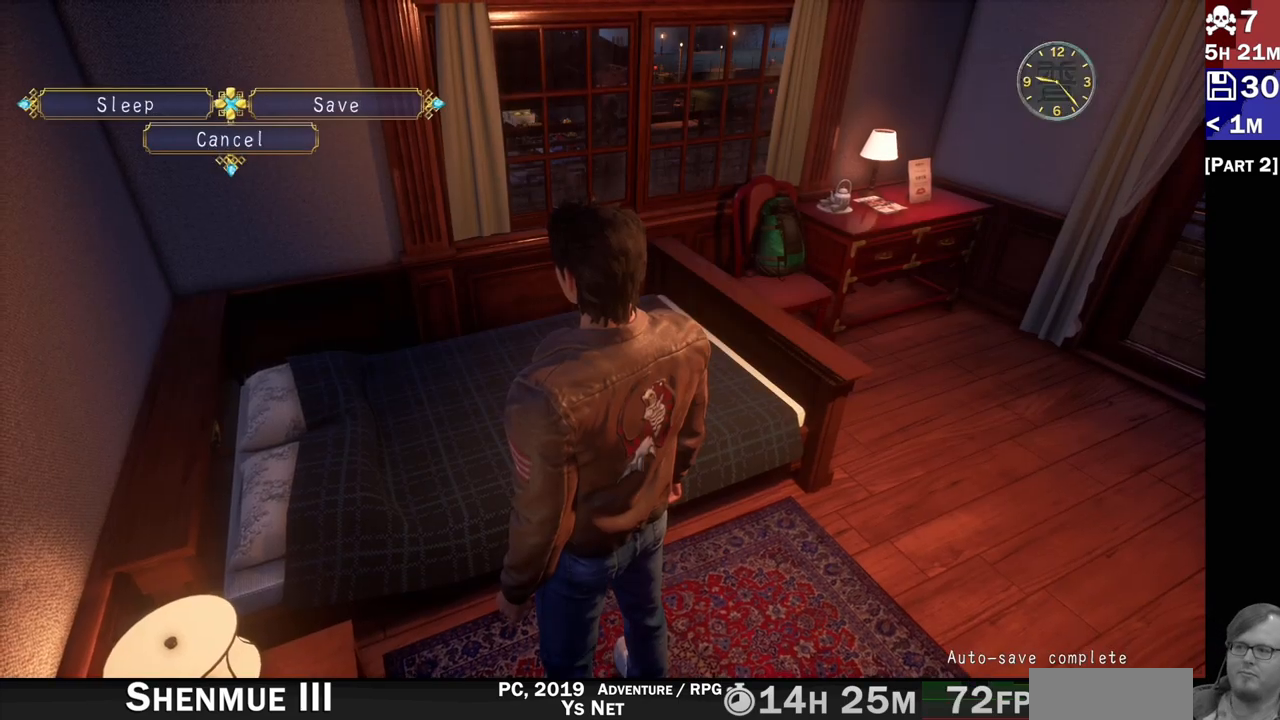
{"buttons": [], "left_stick": "center", "right_stick": "center", "events": [[167, "DPAD_LEFT", "down"], [267, "DPAD_LEFT", "up"]]}